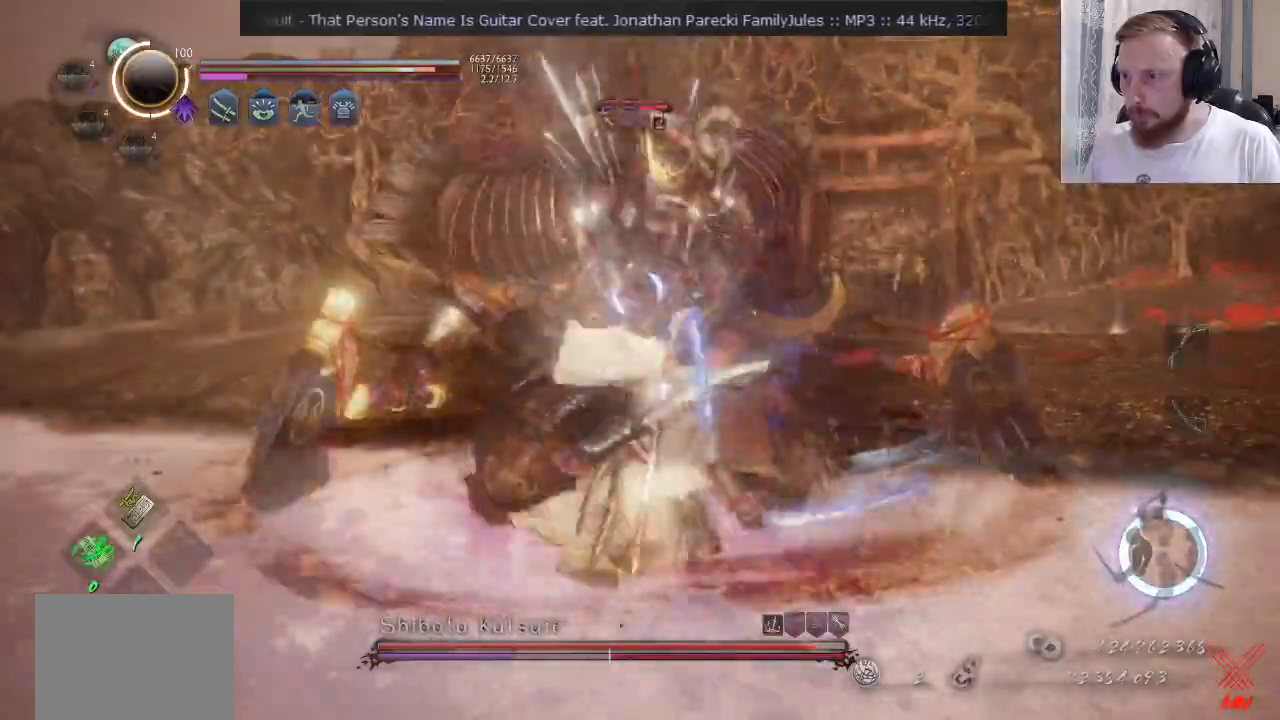
Gameplay with a controller (PlayStation layout); each line is a JSON object with the inputs held at the frame after it. "events" lists button and stick changes between this image and that frame as [ms after this image, input, new state], when the widget could be followed in between. Not read: L1 L2 R1 R2.
{"buttons": ["TRIANGLE"], "left_stick": "center", "right_stick": "center", "events": [[50, "TRIANGLE", "down"], [133, "TRIANGLE", "up"], [183, "TRIANGLE", "down"], [267, "TRIANGLE", "up"], [300, "left_stick", "center"], [333, "TRIANGLE", "down"], [417, "TRIANGLE", "up"], [467, "TRIANGLE", "down"]]}
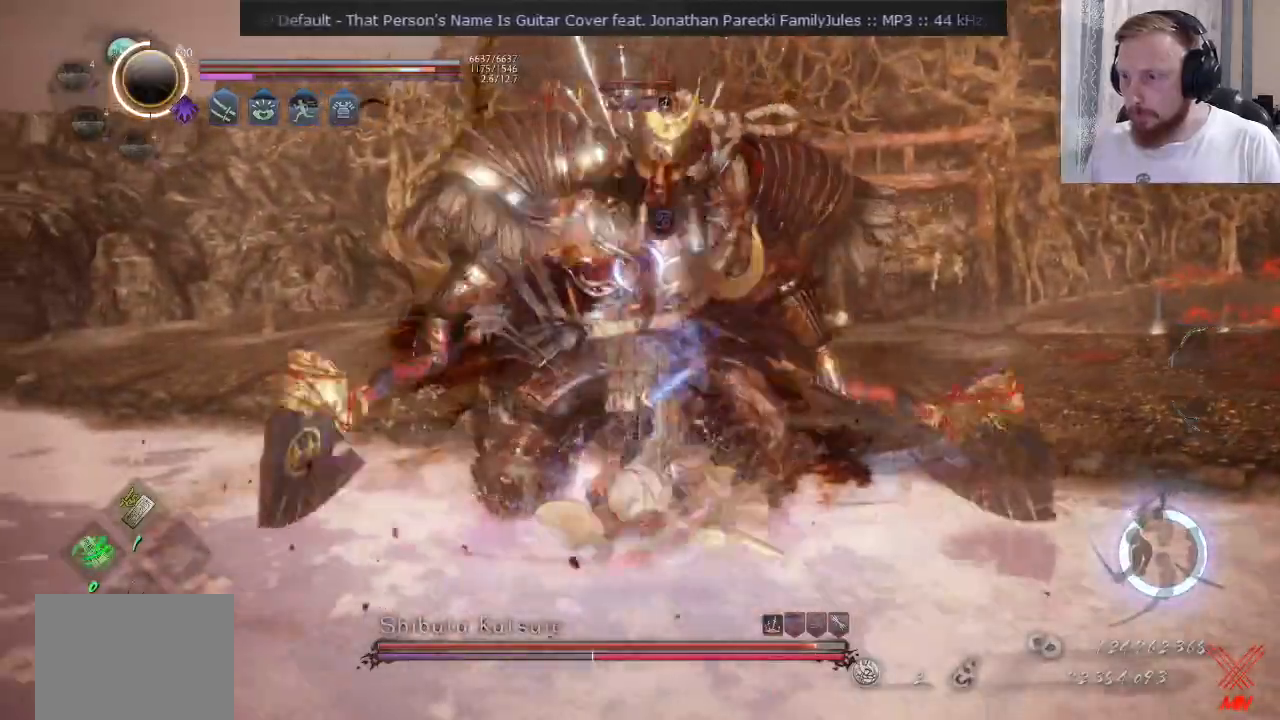
{"buttons": [], "left_stick": "up", "right_stick": "center"}
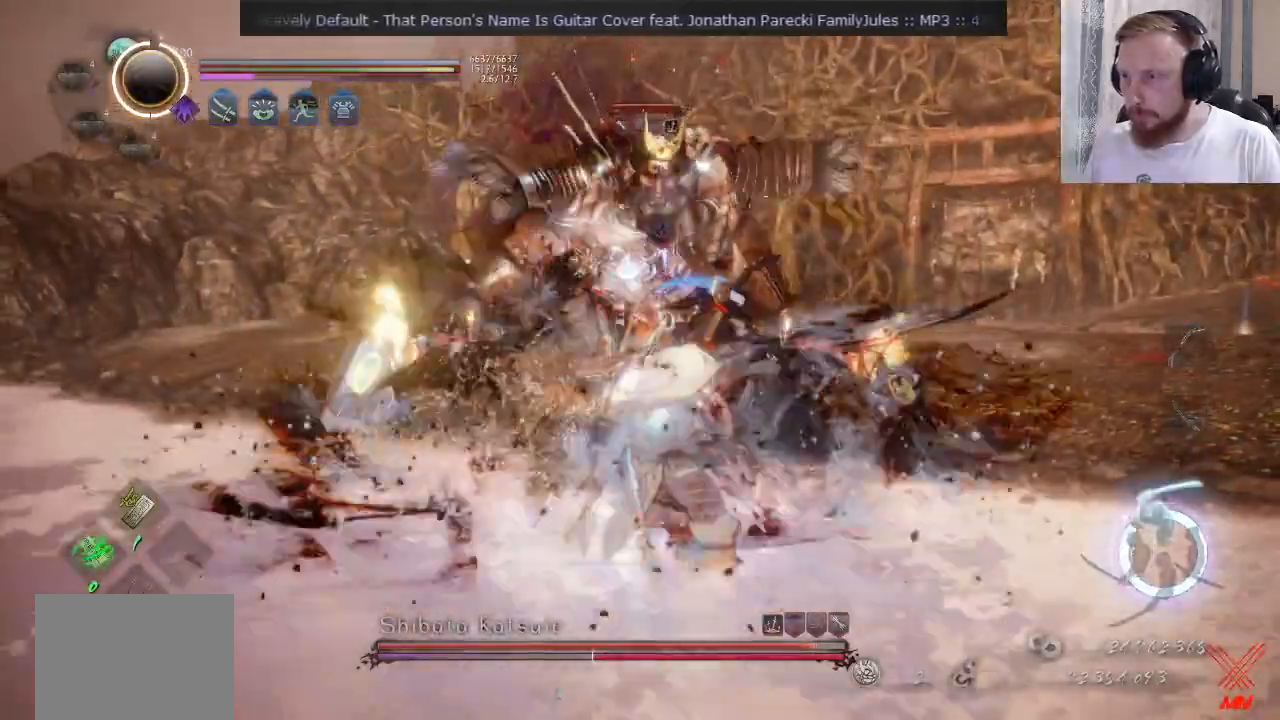
{"buttons": ["TRIANGLE"], "left_stick": "up", "right_stick": "center", "events": [[317, "TRIANGLE", "down"]]}
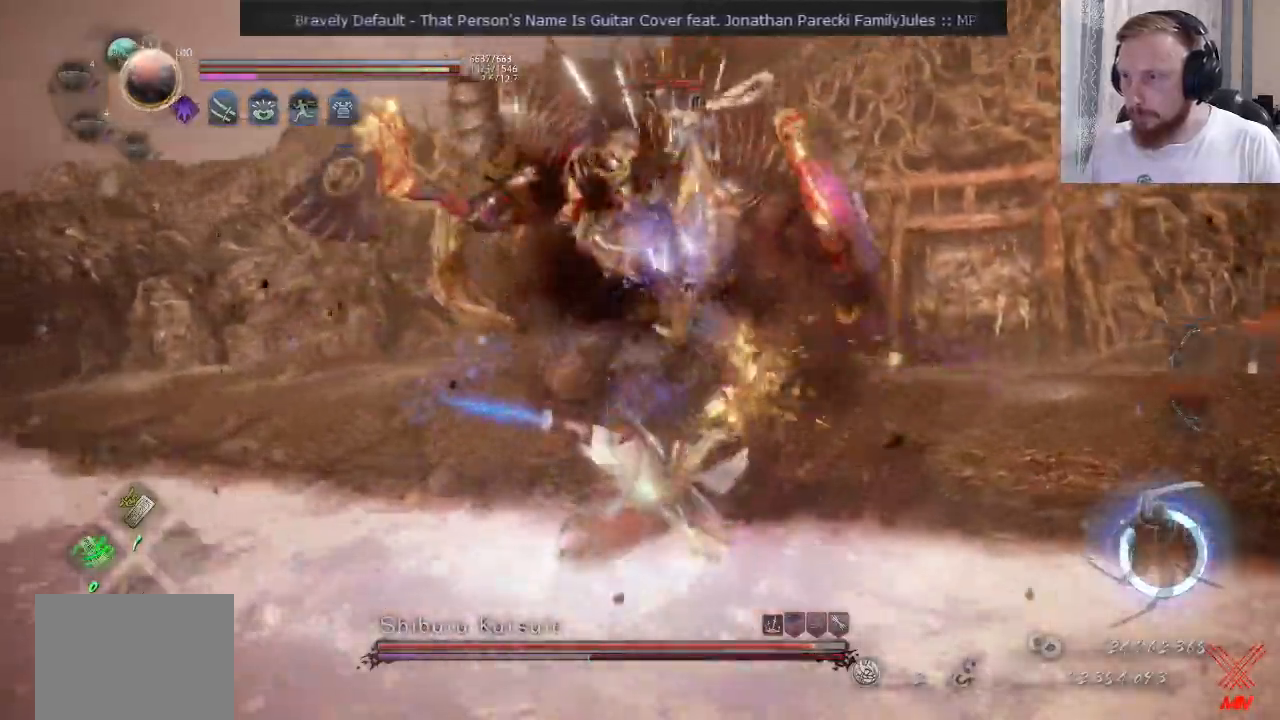
{"buttons": ["TRIANGLE"], "left_stick": "up", "right_stick": "center", "events": []}
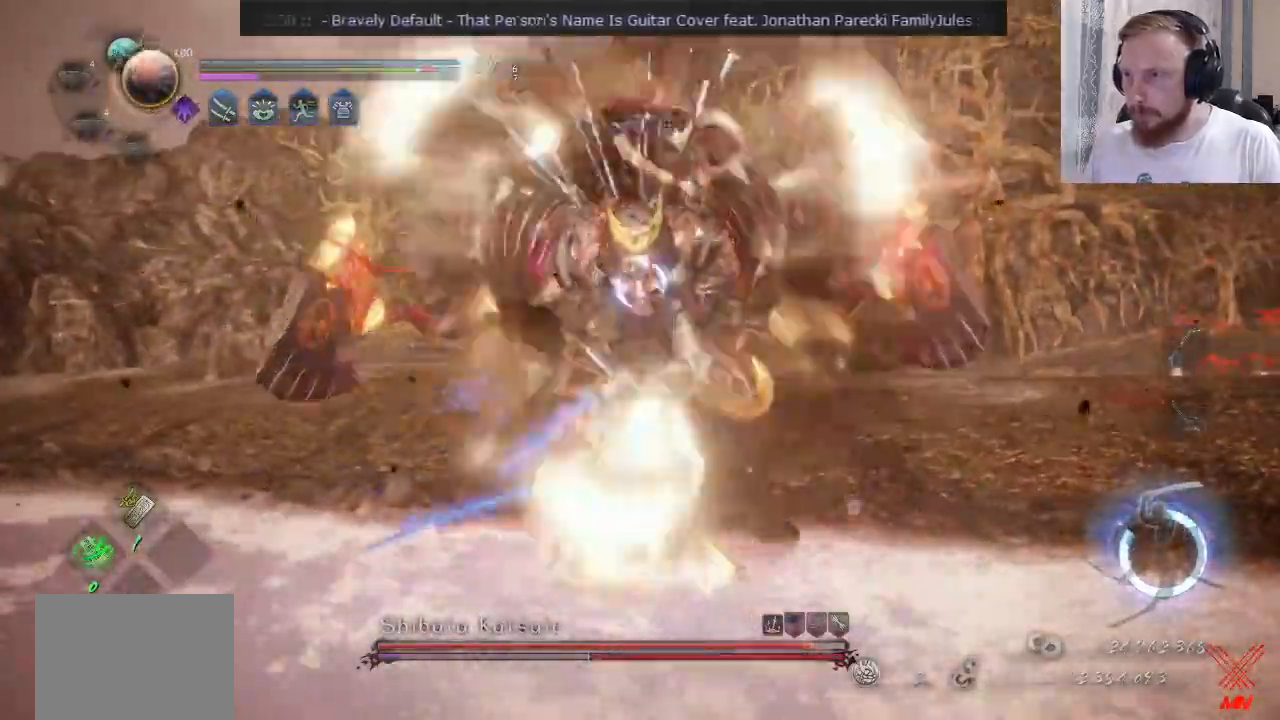
{"buttons": ["TRIANGLE"], "left_stick": "up", "right_stick": "center", "events": []}
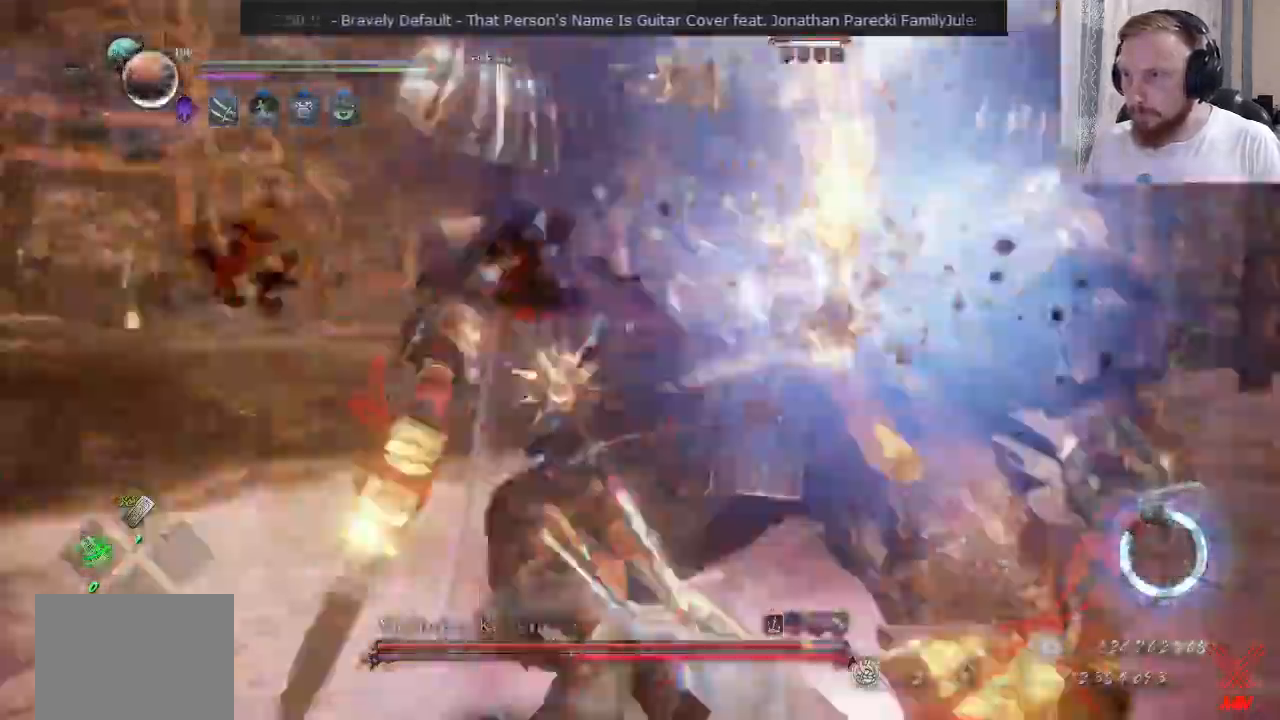
{"buttons": [], "left_stick": "up", "right_stick": "center", "events": [[100, "TRIANGLE", "up"], [217, "CROSS", "down"], [250, "left_stick", "right"], [301, "CROSS", "up"], [351, "left_stick", "up-right"], [384, "SQUARE", "down"], [434, "SQUARE", "up"], [484, "left_stick", "up"]]}
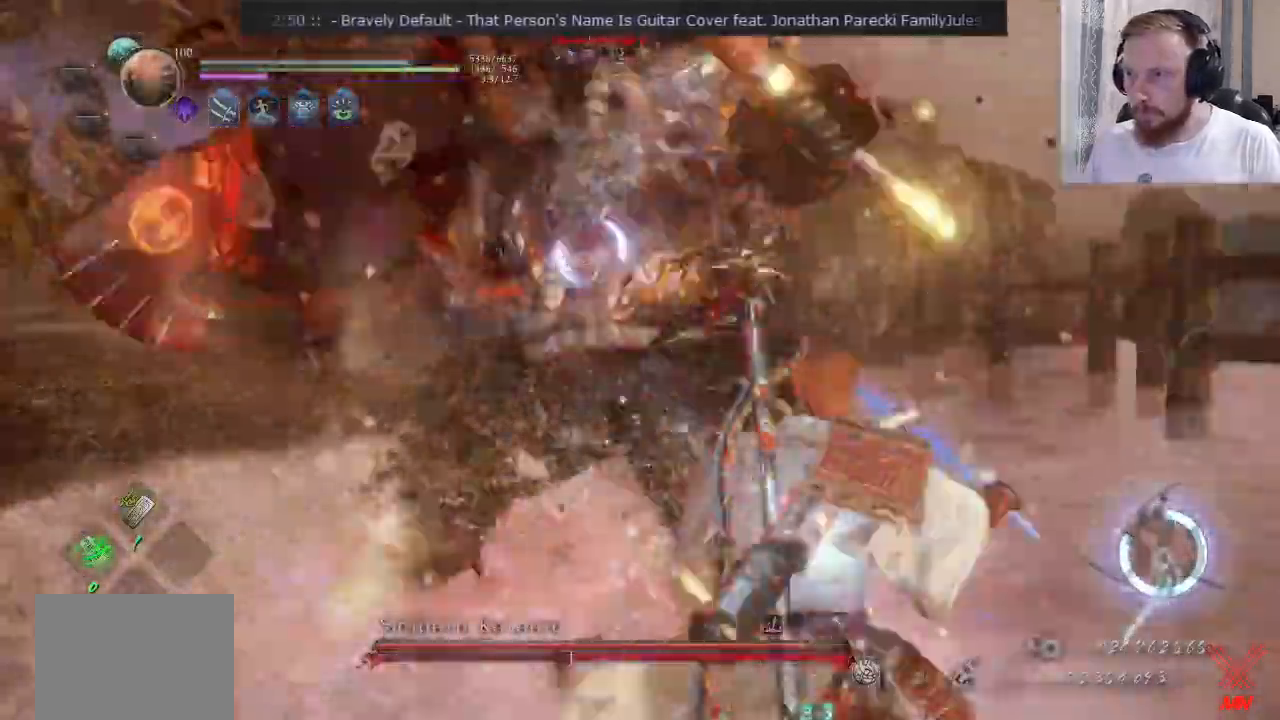
{"buttons": [], "left_stick": "up", "right_stick": "center", "events": [[16, "SQUARE", "down"], [100, "SQUARE", "up"], [200, "SQUARE", "down"], [250, "SQUARE", "up"]]}
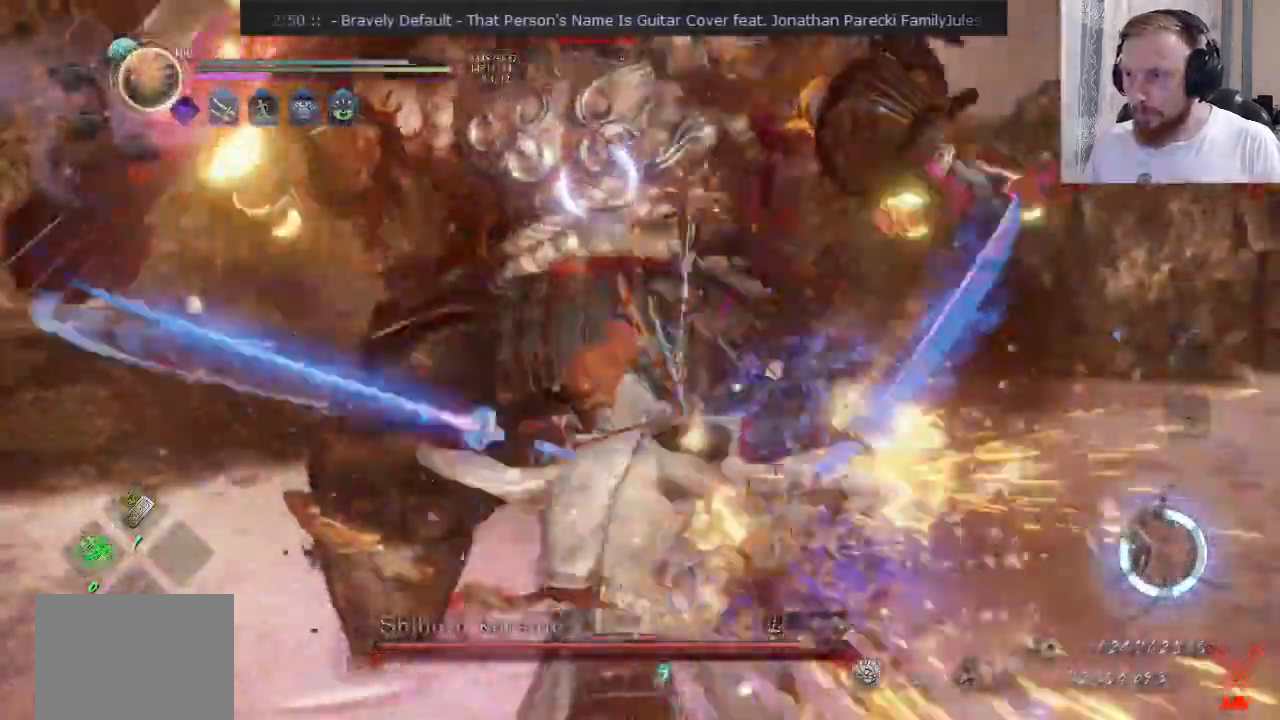
{"buttons": ["SQUARE"], "left_stick": "up-right", "right_stick": "center", "events": [[167, "left_stick", "up-right"], [434, "SQUARE", "down"]]}
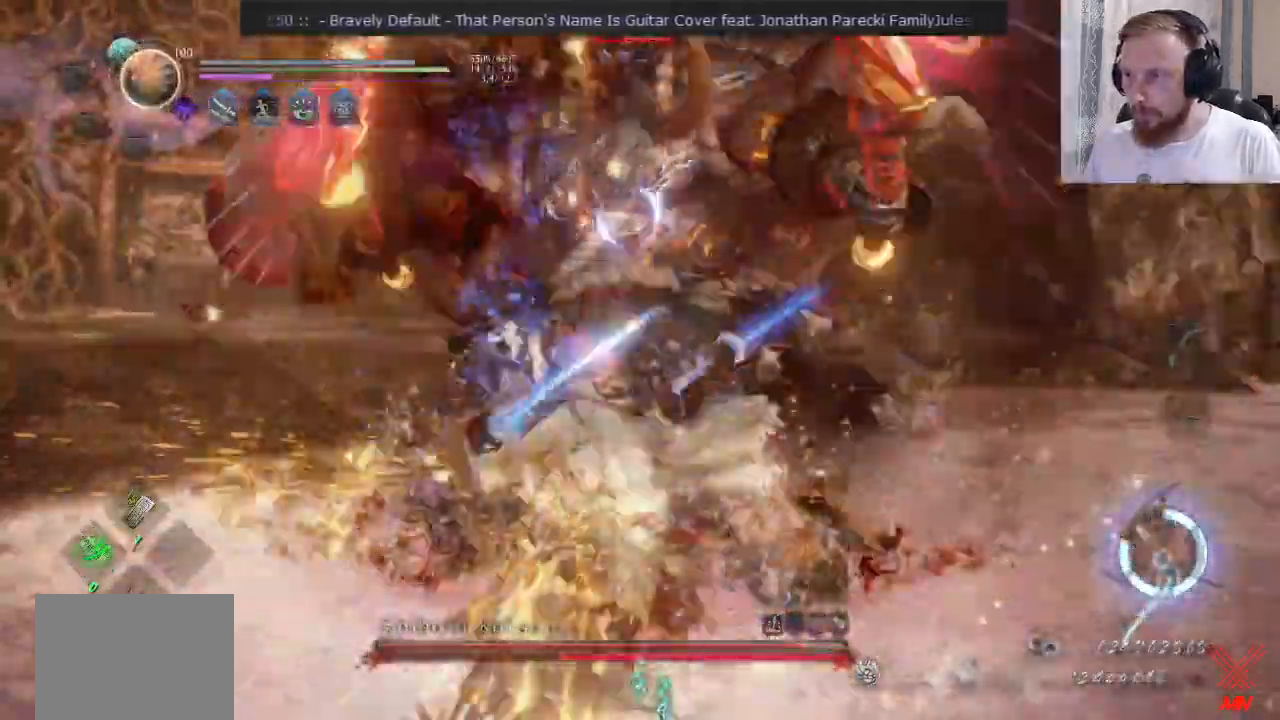
{"buttons": ["TRIANGLE"], "left_stick": "up-right", "right_stick": "center", "events": [[250, "SQUARE", "up"], [467, "TRIANGLE", "down"]]}
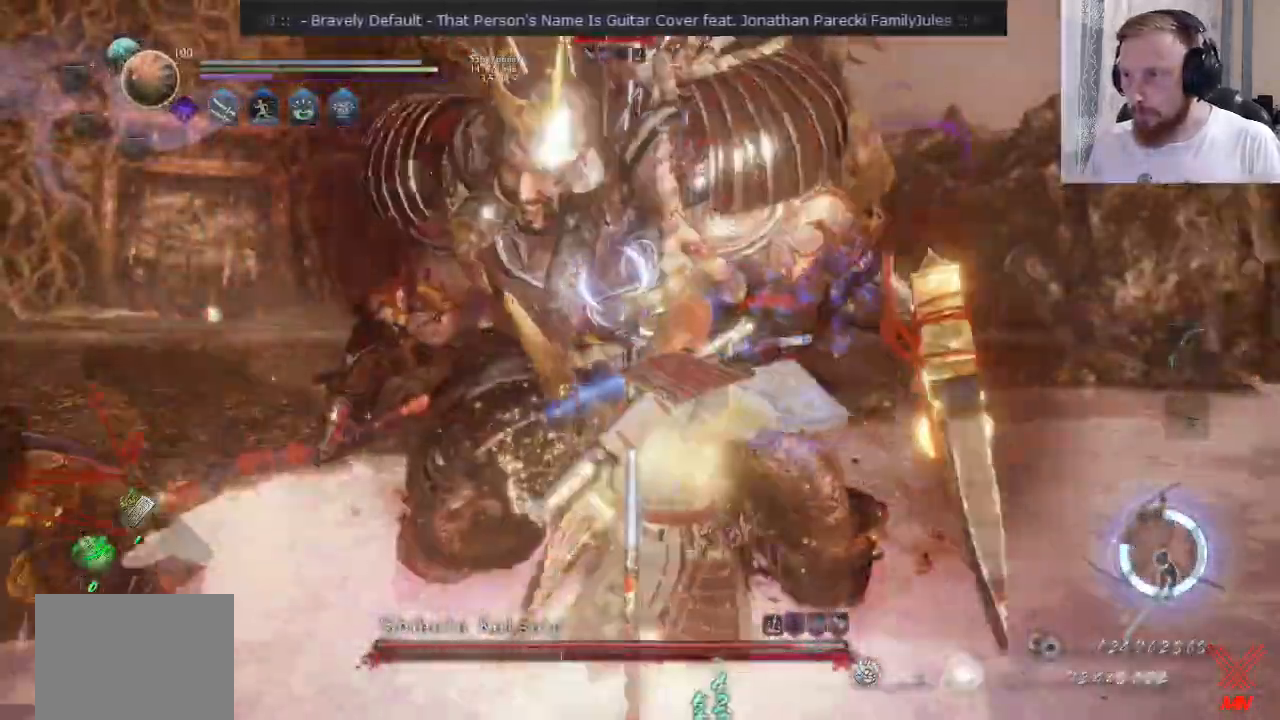
{"buttons": [], "left_stick": "center", "right_stick": "center", "events": [[17, "TRIANGLE", "up"], [67, "SQUARE", "down"], [184, "SQUARE", "up"], [401, "left_stick", "center"]]}
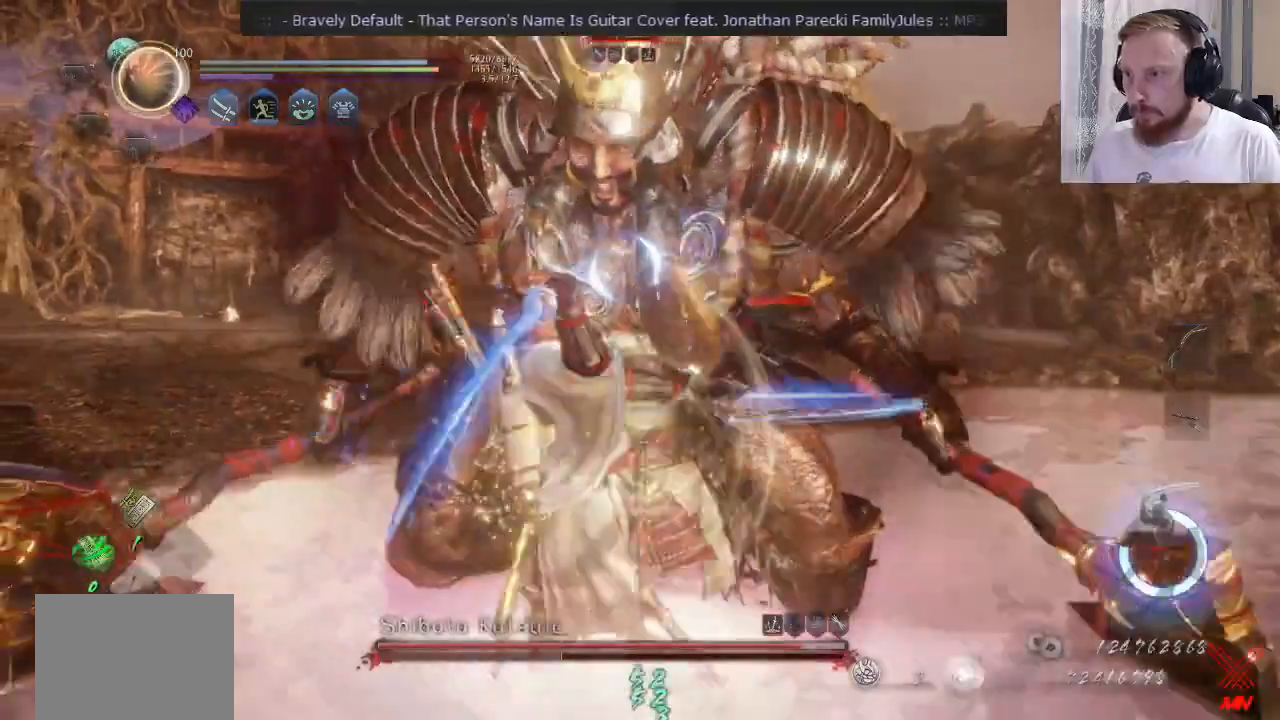
{"buttons": [], "left_stick": "up-right", "right_stick": "center"}
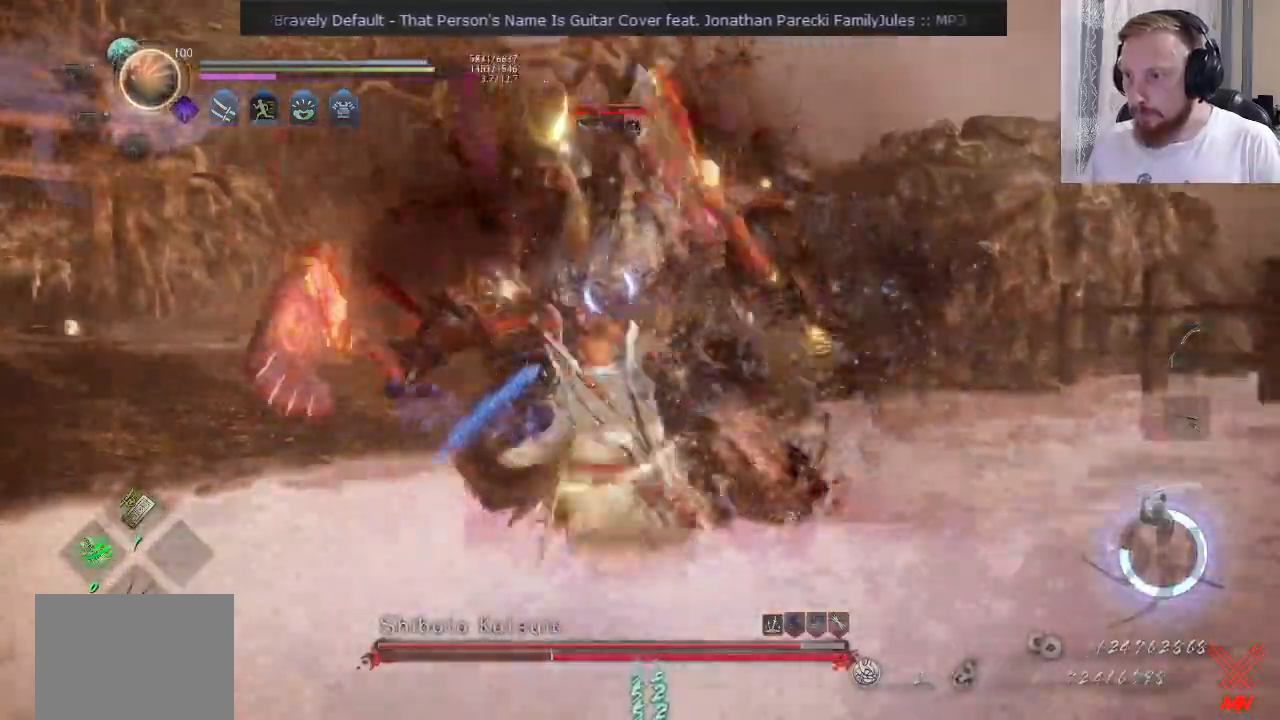
{"buttons": ["TRIANGLE"], "left_stick": "up-right", "right_stick": "center", "events": [[50, "TRIANGLE", "down"]]}
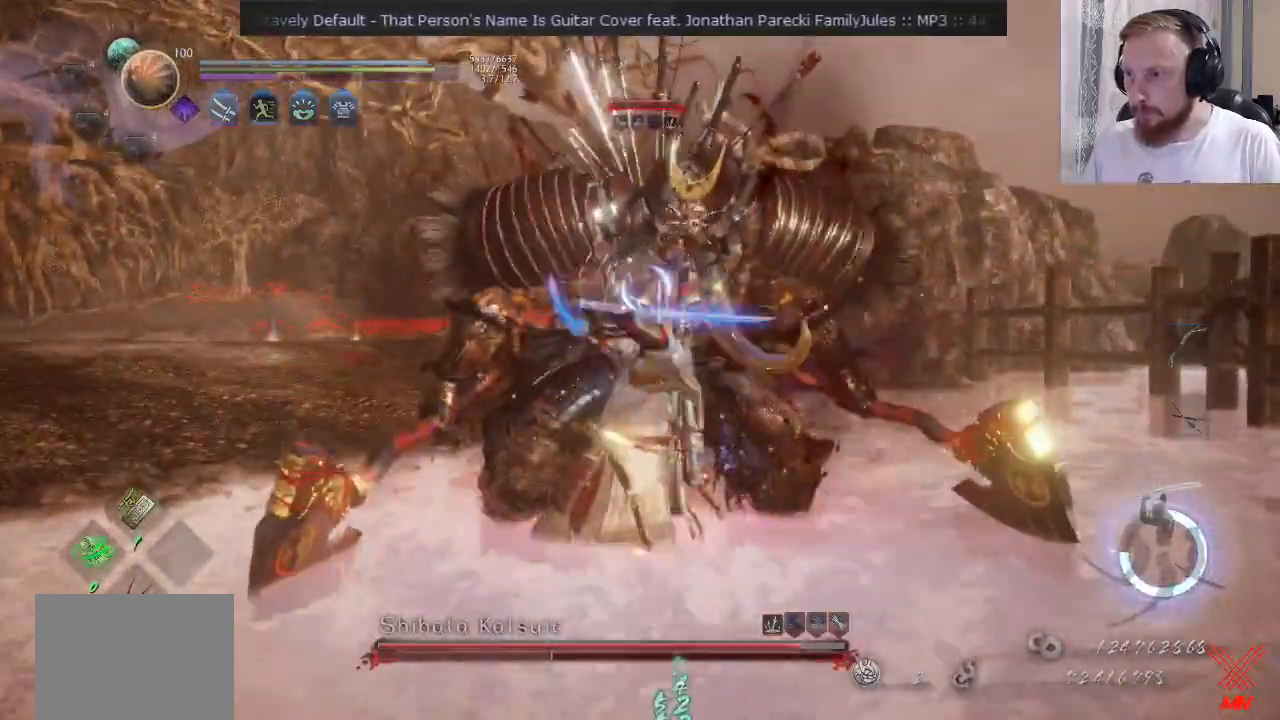
{"buttons": ["TRIANGLE"], "left_stick": "up-right", "right_stick": "center", "events": []}
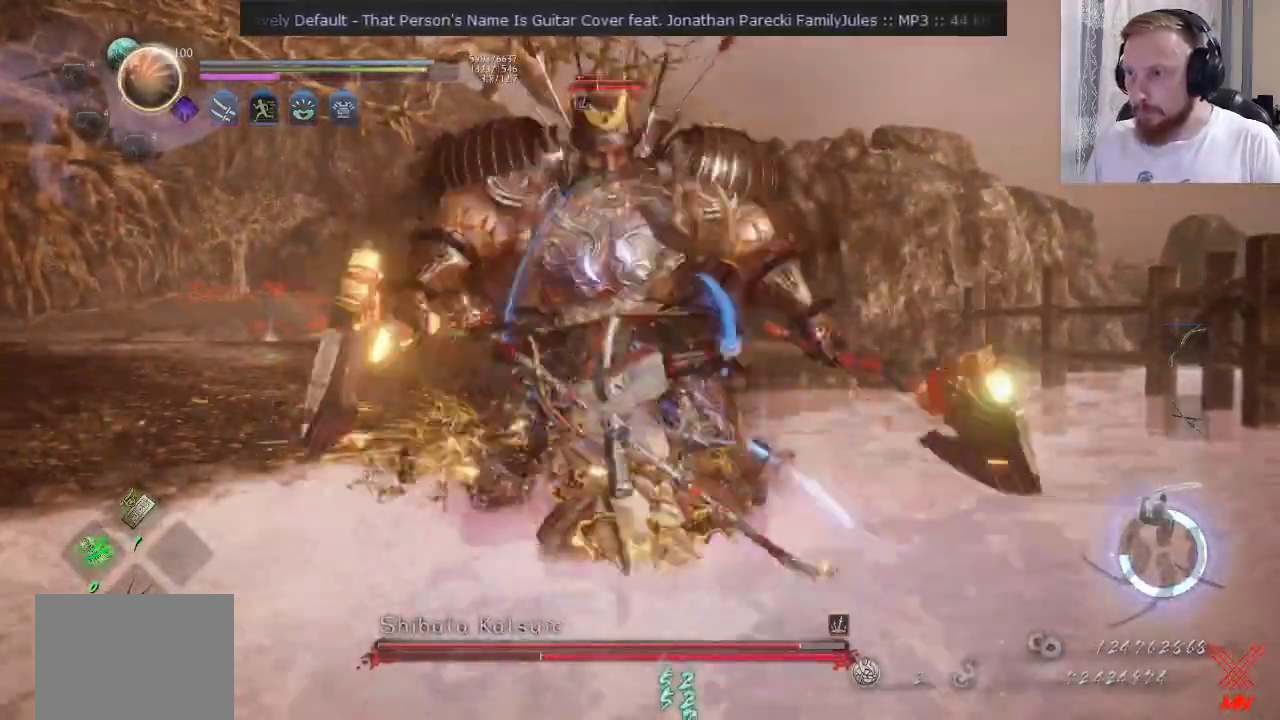
{"buttons": ["TRIANGLE"], "left_stick": "up-right", "right_stick": "center", "events": []}
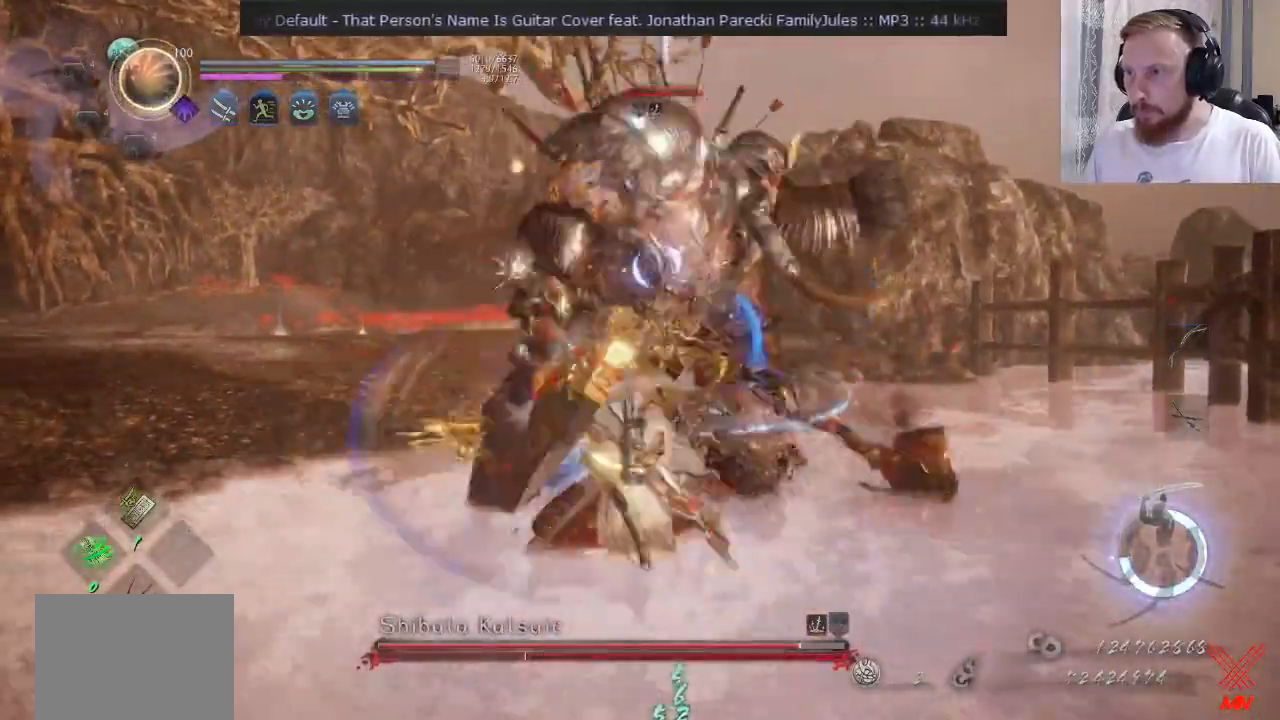
{"buttons": ["TRIANGLE"], "left_stick": "up-right", "right_stick": "center", "events": []}
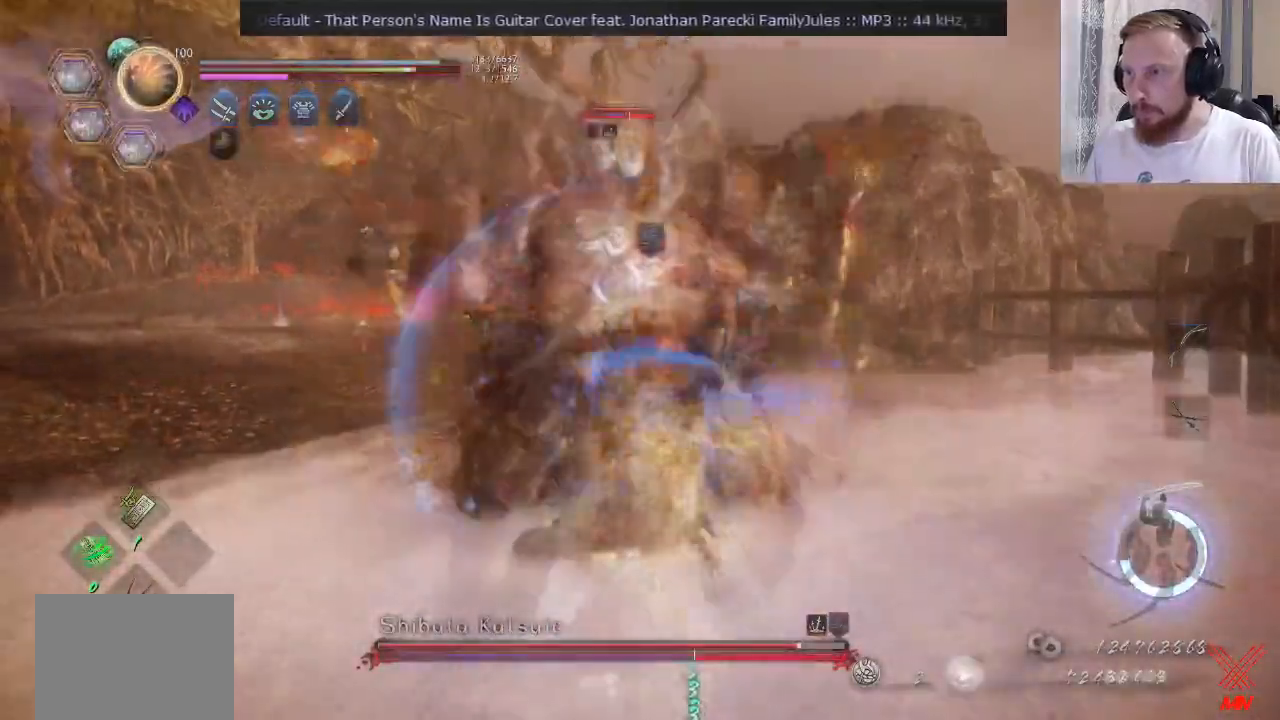
{"buttons": ["TRIANGLE"], "left_stick": "up-right", "right_stick": "center"}
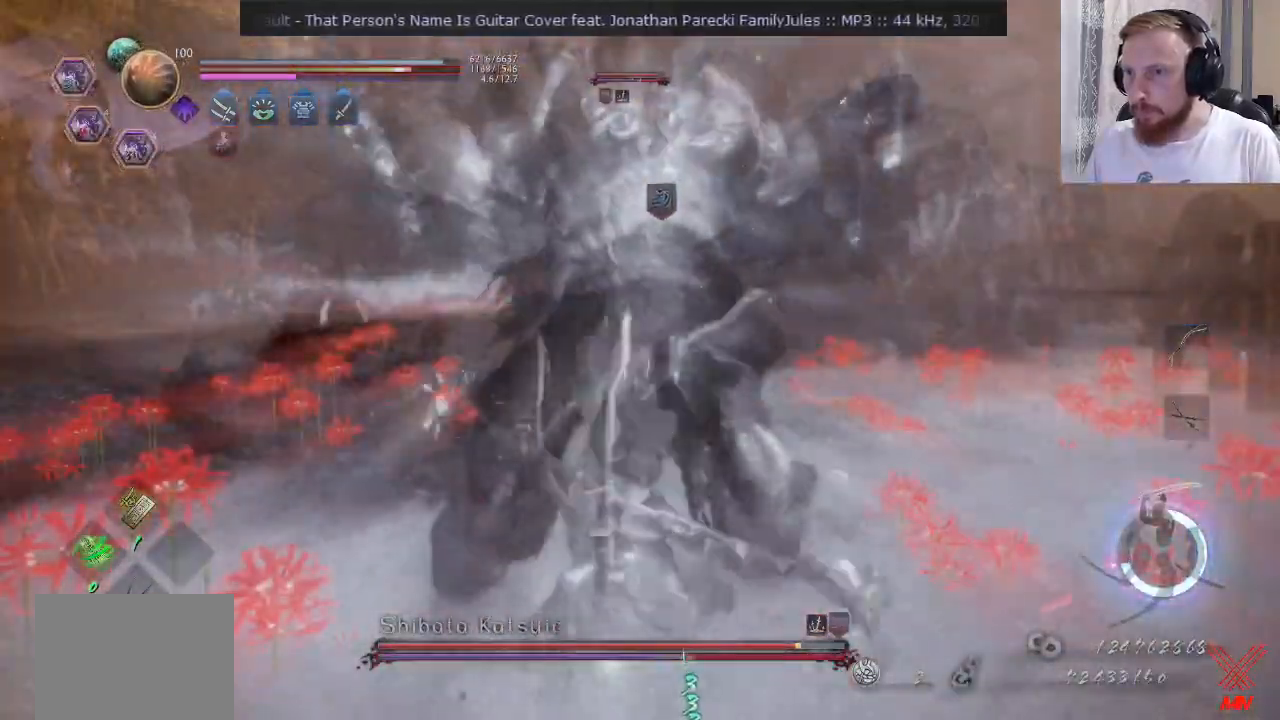
{"buttons": ["TRIANGLE"], "left_stick": "up-right", "right_stick": "center", "events": []}
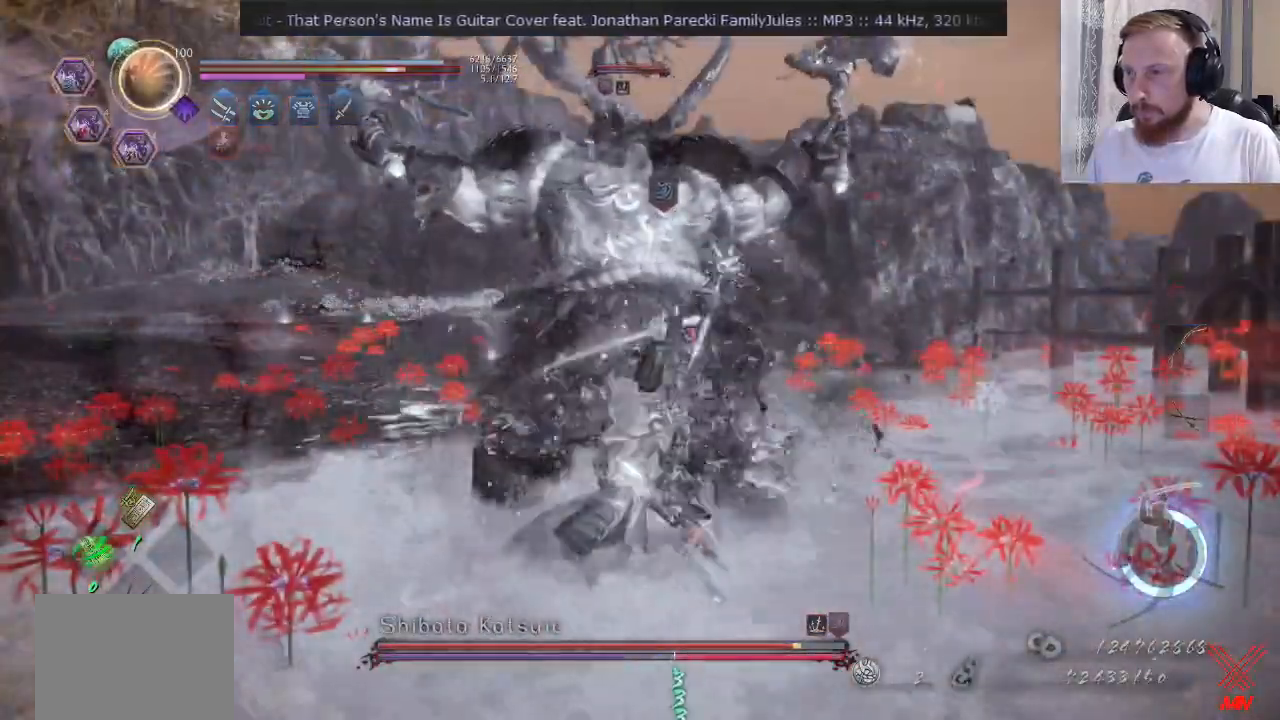
{"buttons": ["TRIANGLE"], "left_stick": "up-right", "right_stick": "center", "events": []}
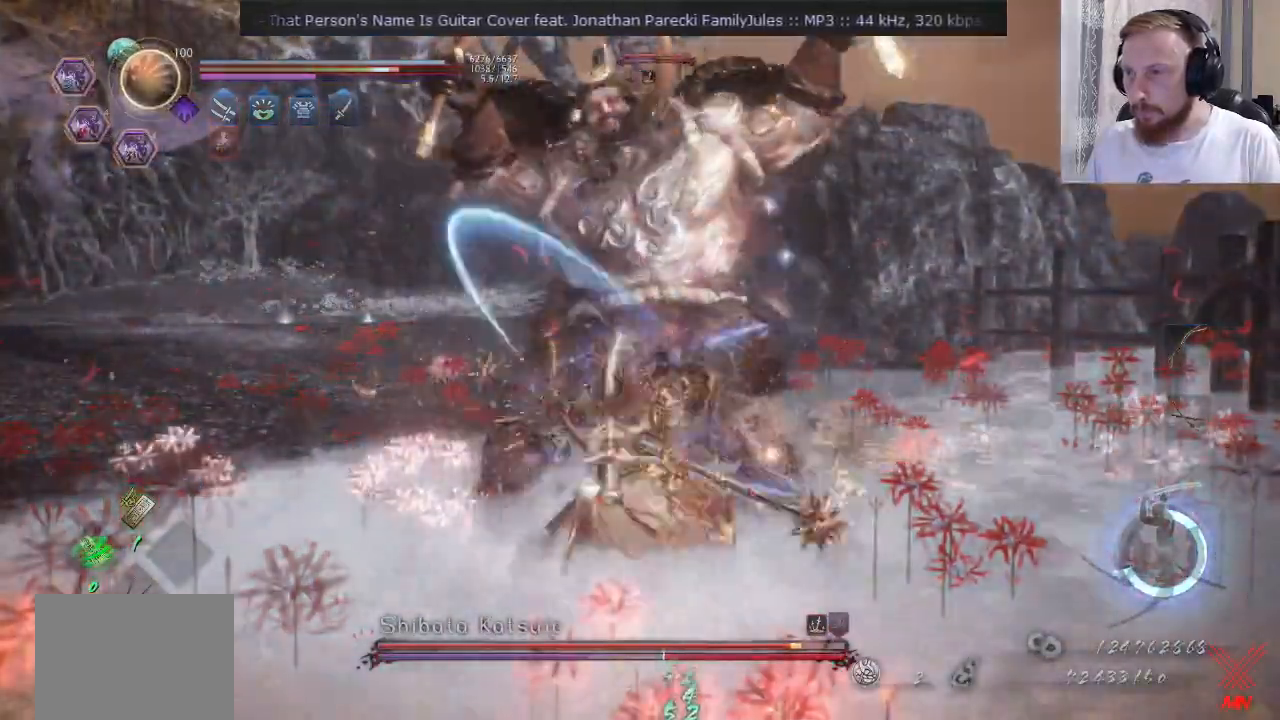
{"buttons": ["TRIANGLE"], "left_stick": "up", "right_stick": "center", "events": [[484, "left_stick", "up"]]}
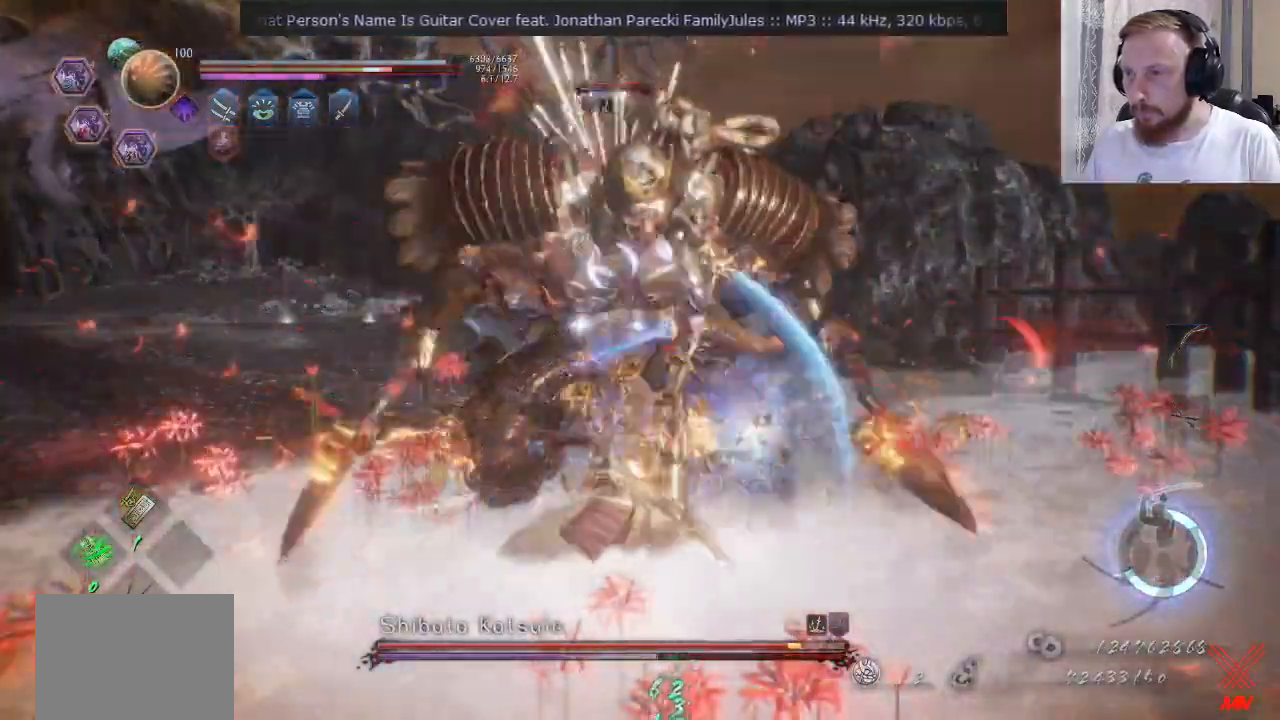
{"buttons": [], "left_stick": "center", "right_stick": "center", "events": [[50, "TRIANGLE", "up"], [84, "left_stick", "center"], [217, "right_stick", "down-left"], [417, "right_stick", "center"]]}
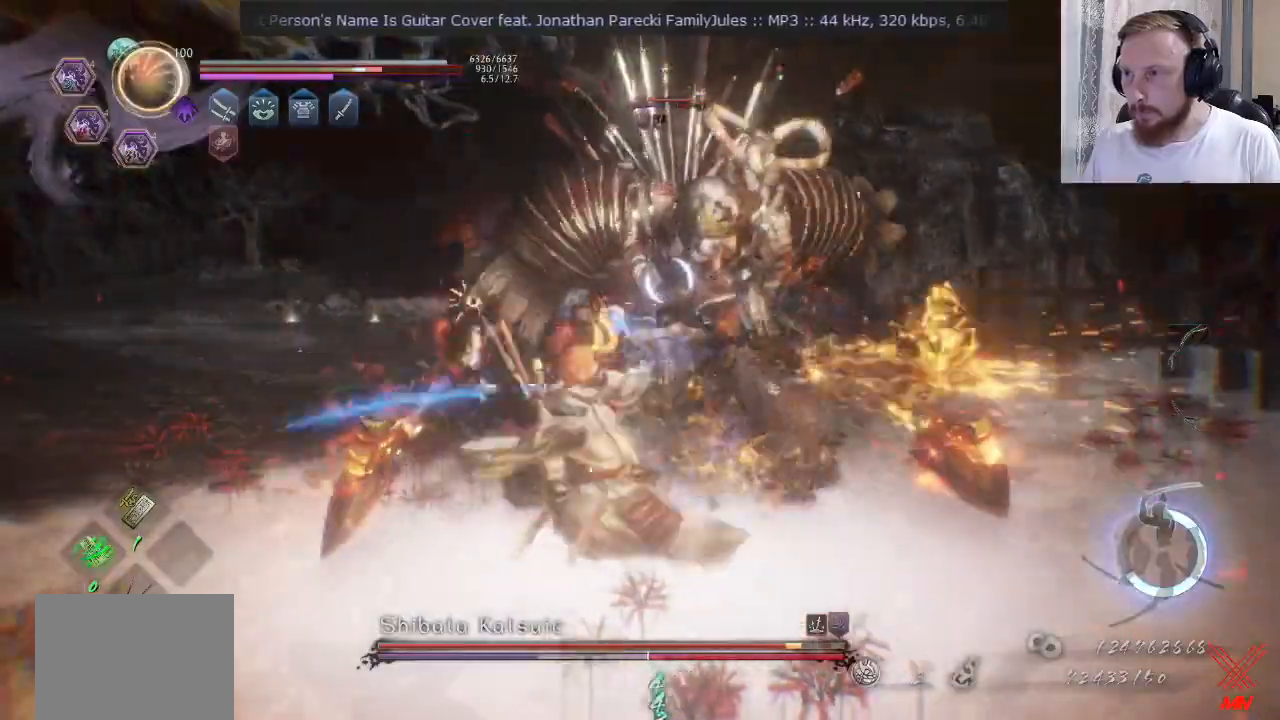
{"buttons": [], "left_stick": "center", "right_stick": "center", "events": []}